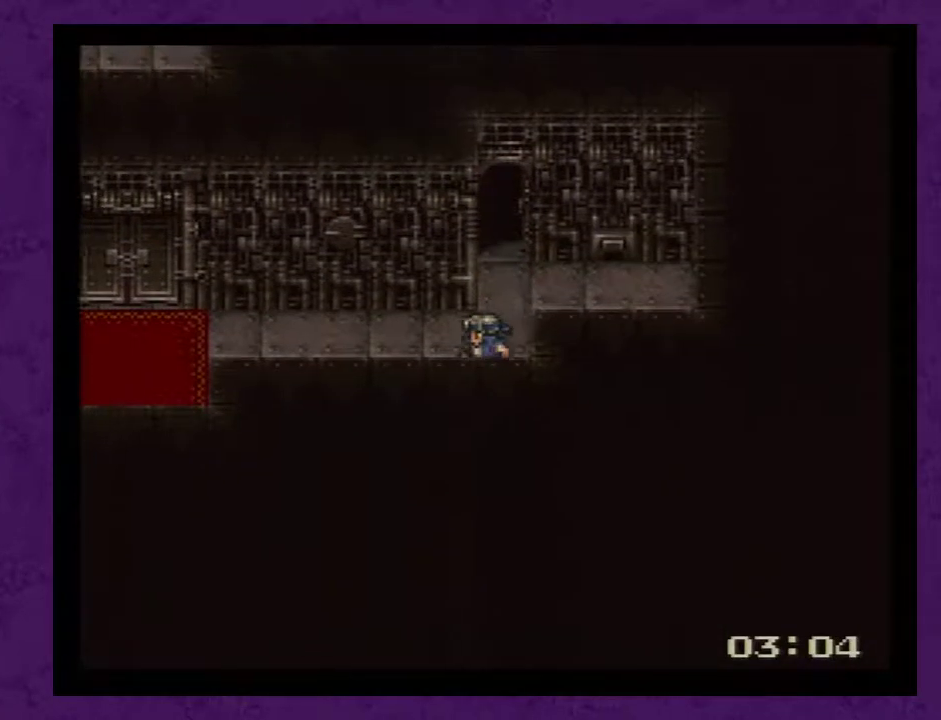
Gameplay with a controller (Nintendo layout); each line is a JSON object with the inputs held at the frame after it. "events" lists button and stick changes between this image and that frame as [ms after this image, input, new state], when the widget could be followed in between. Not read: L3 R3.
{"buttons": ["DPAD_LEFT"], "events": []}
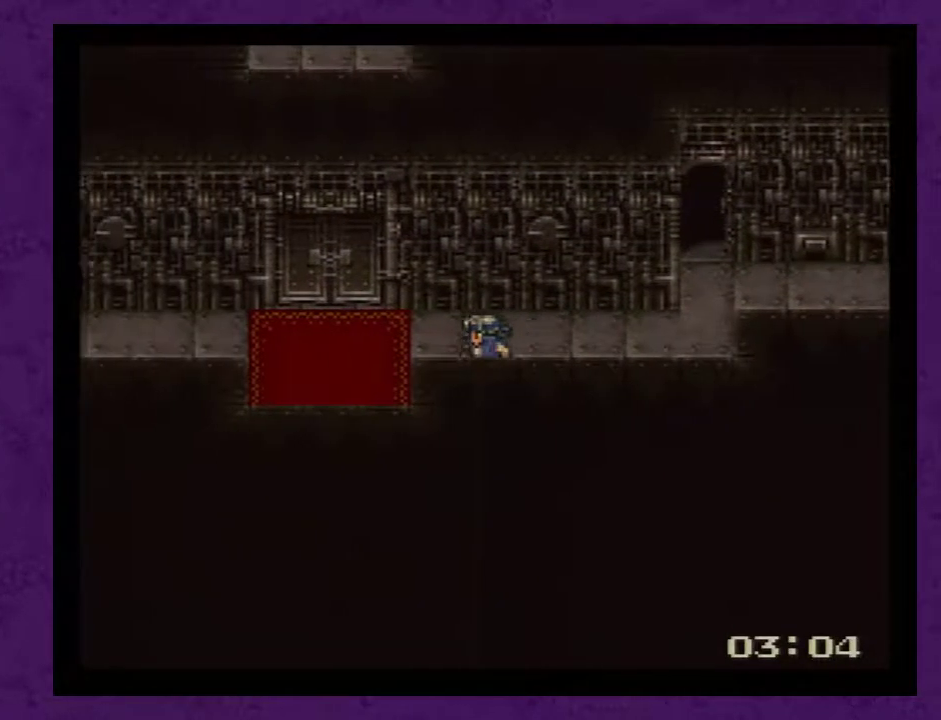
{"buttons": ["DPAD_LEFT"], "events": []}
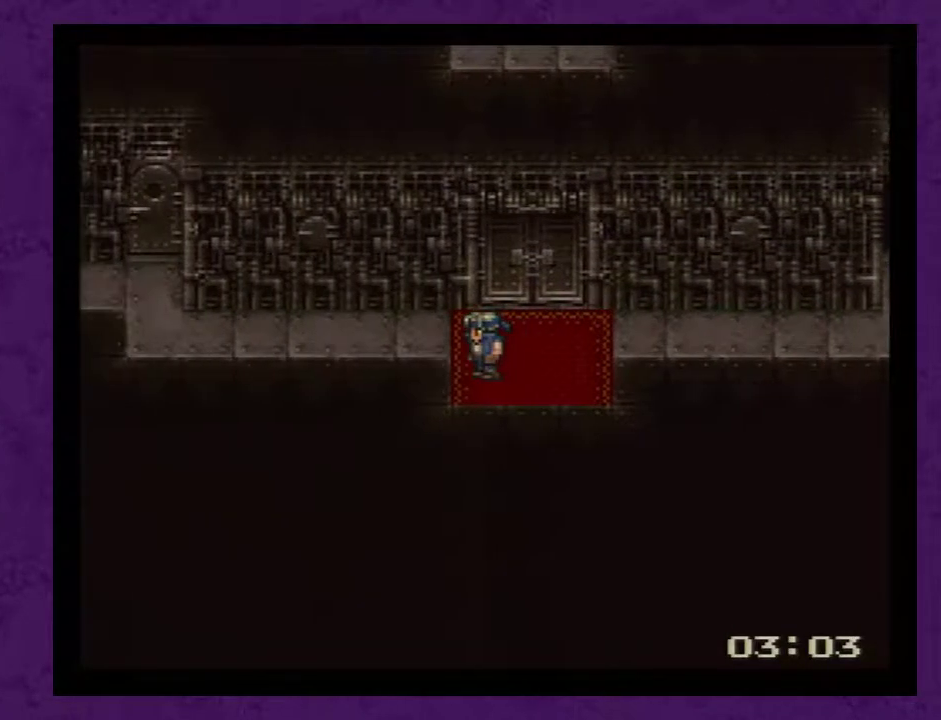
{"buttons": ["DPAD_LEFT"], "events": []}
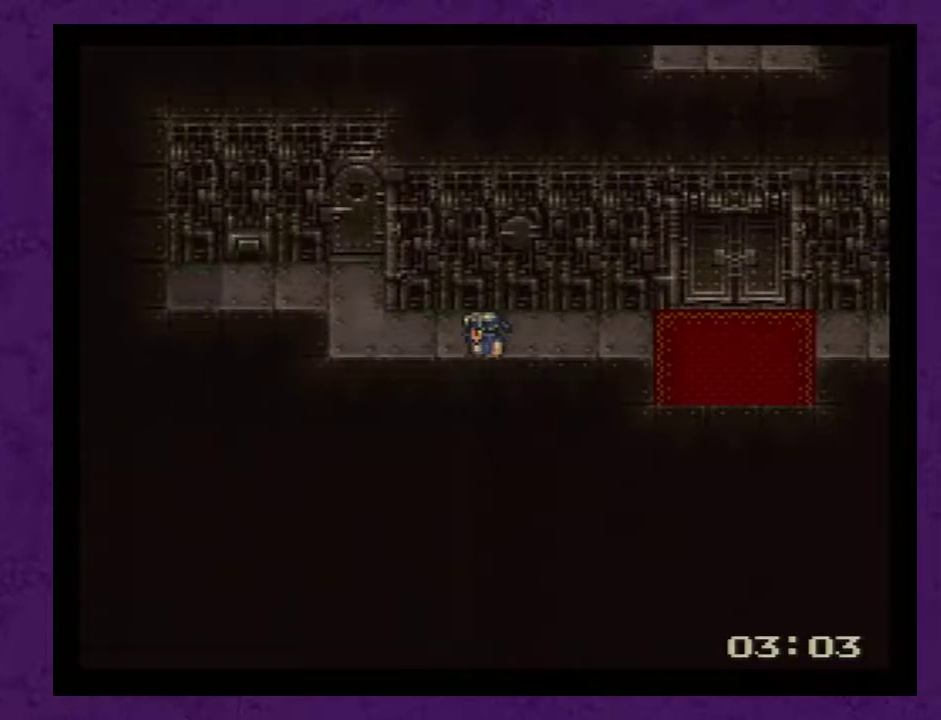
{"buttons": ["DPAD_UP"], "events": [[283, "DPAD_LEFT", "up"], [300, "DPAD_UP", "down"]]}
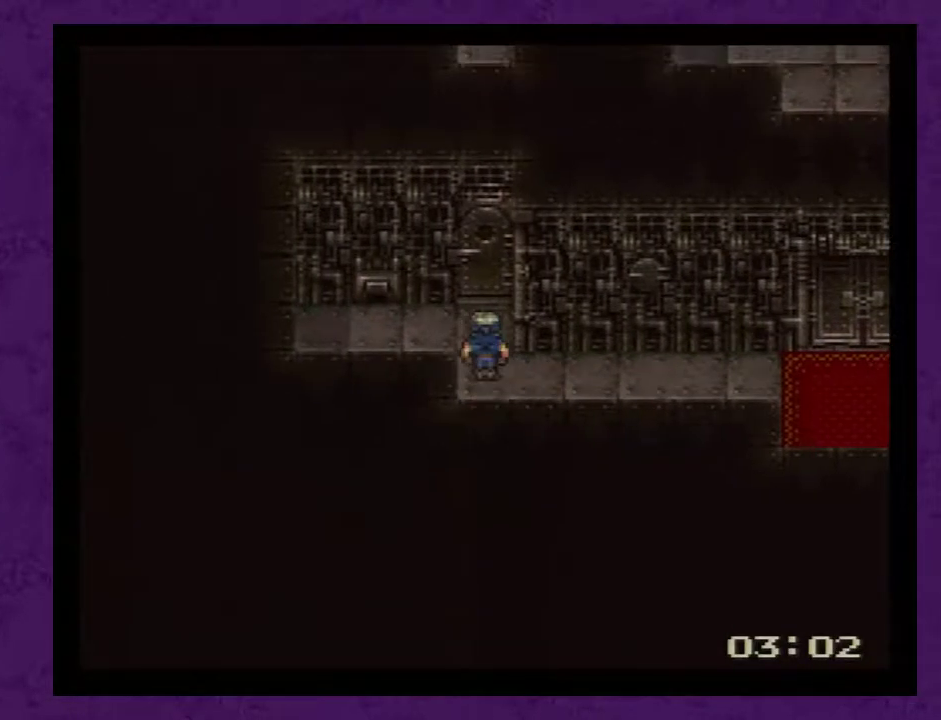
{"buttons": ["DPAD_UP"], "events": []}
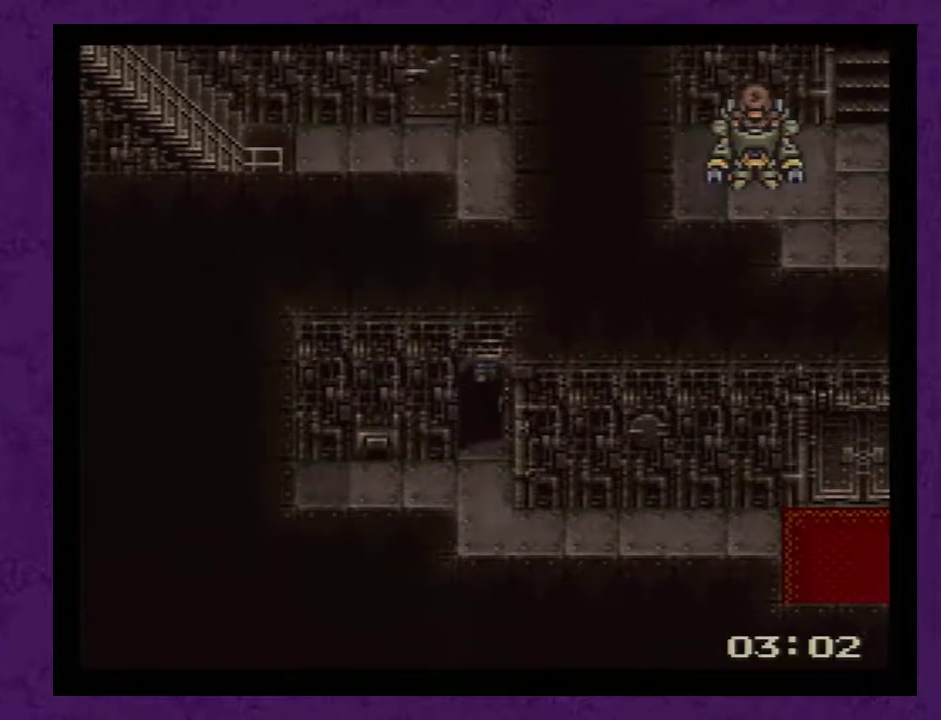
{"buttons": ["DPAD_UP"], "events": []}
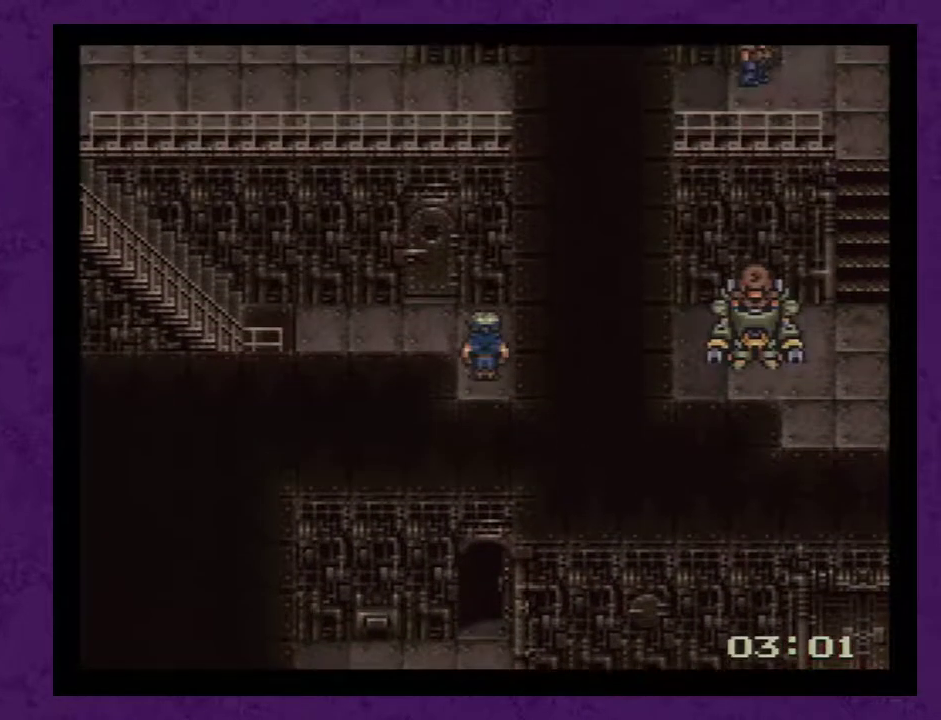
{"buttons": ["DPAD_UP"], "events": [[83, "DPAD_LEFT", "down"], [83, "DPAD_UP", "up"], [217, "DPAD_LEFT", "up"], [217, "DPAD_UP", "down"]]}
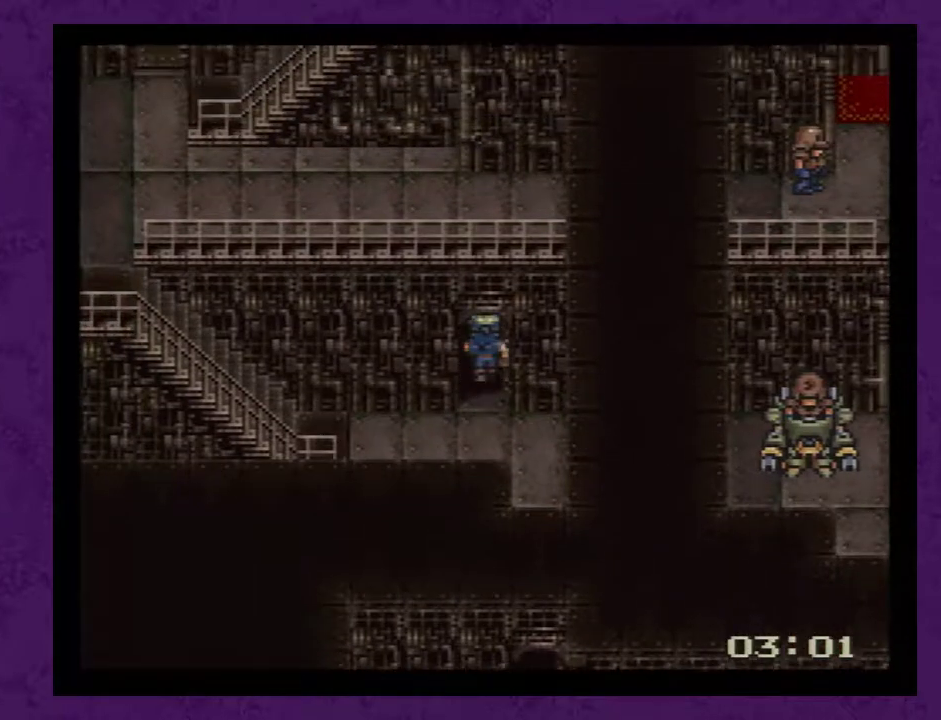
{"buttons": [], "events": [[367, "DPAD_UP", "up"]]}
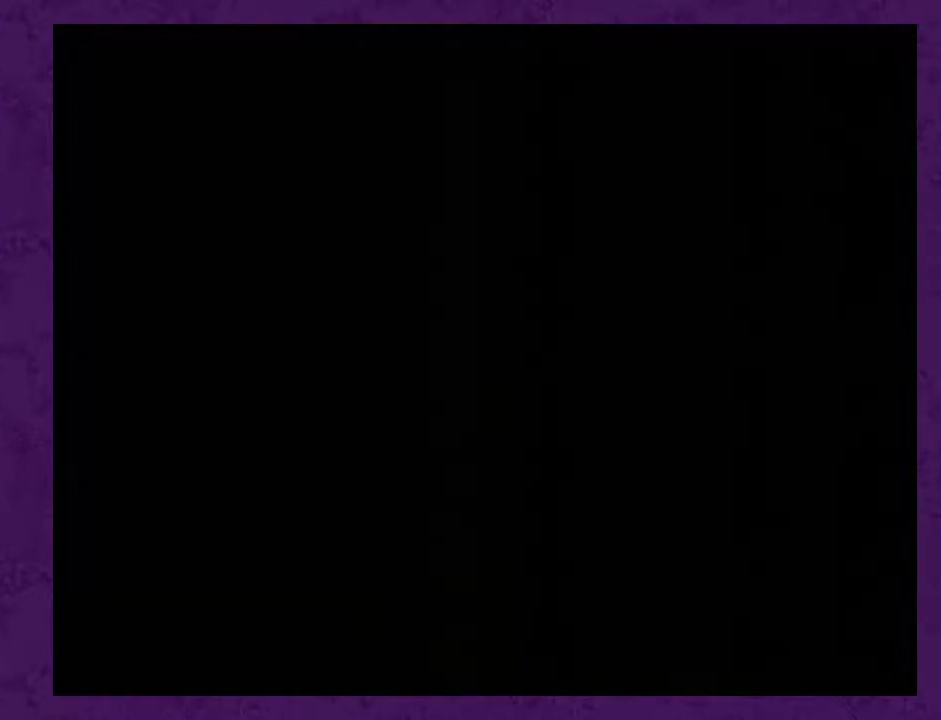
{"buttons": [], "events": []}
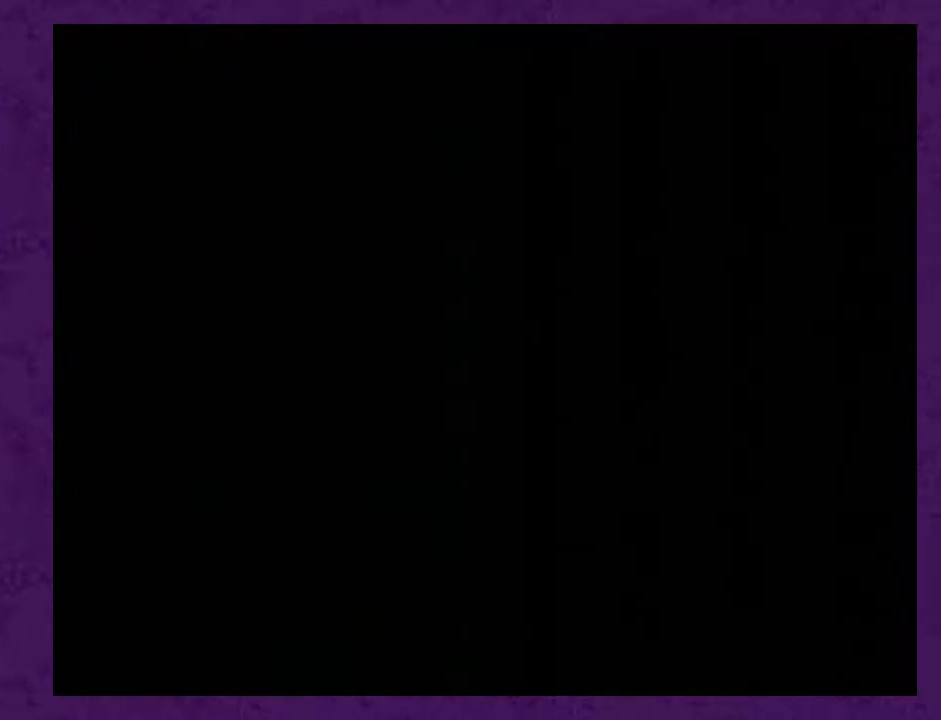
{"buttons": [], "events": []}
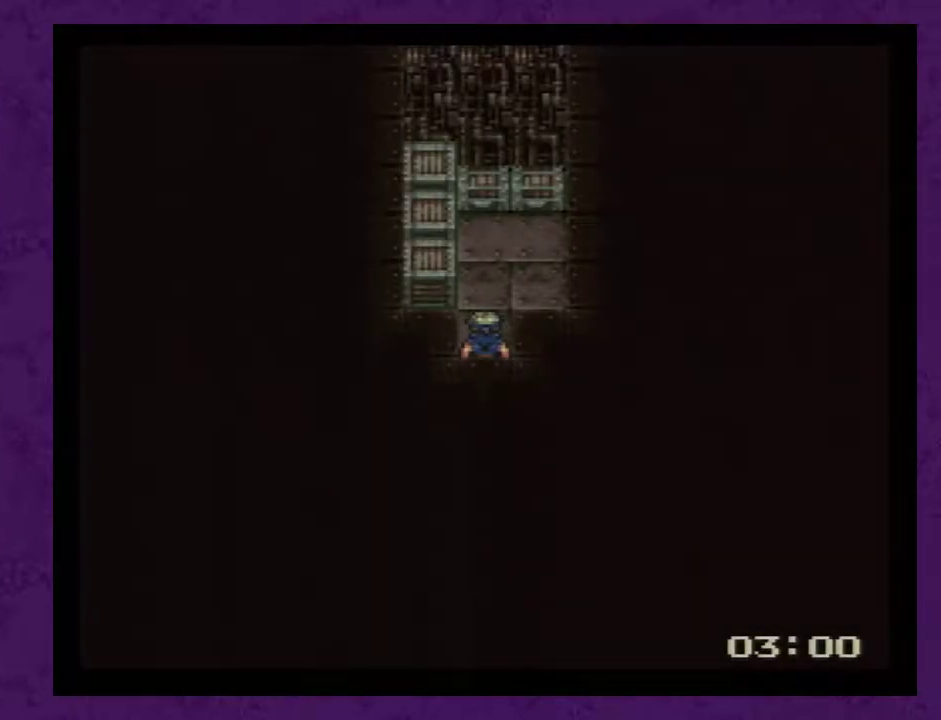
{"buttons": ["A"], "events": [[17, "DPAD_UP", "down"], [417, "A", "down"], [417, "DPAD_UP", "up"]]}
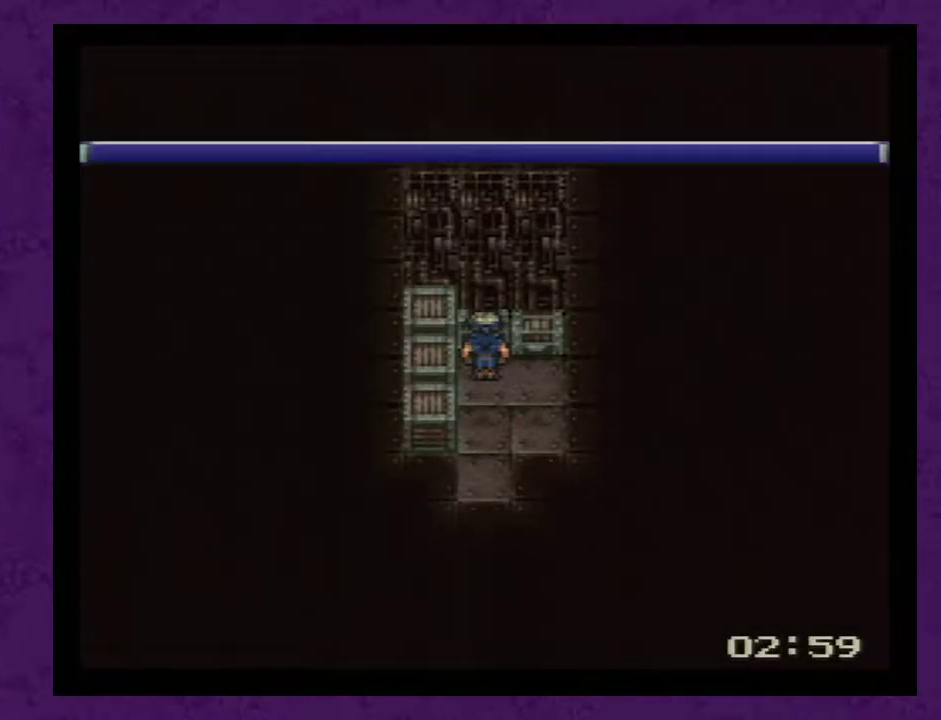
{"buttons": ["DPAD_RIGHT"], "events": [[17, "A", "up"], [267, "DPAD_RIGHT", "down"], [350, "A", "down"], [450, "A", "up"]]}
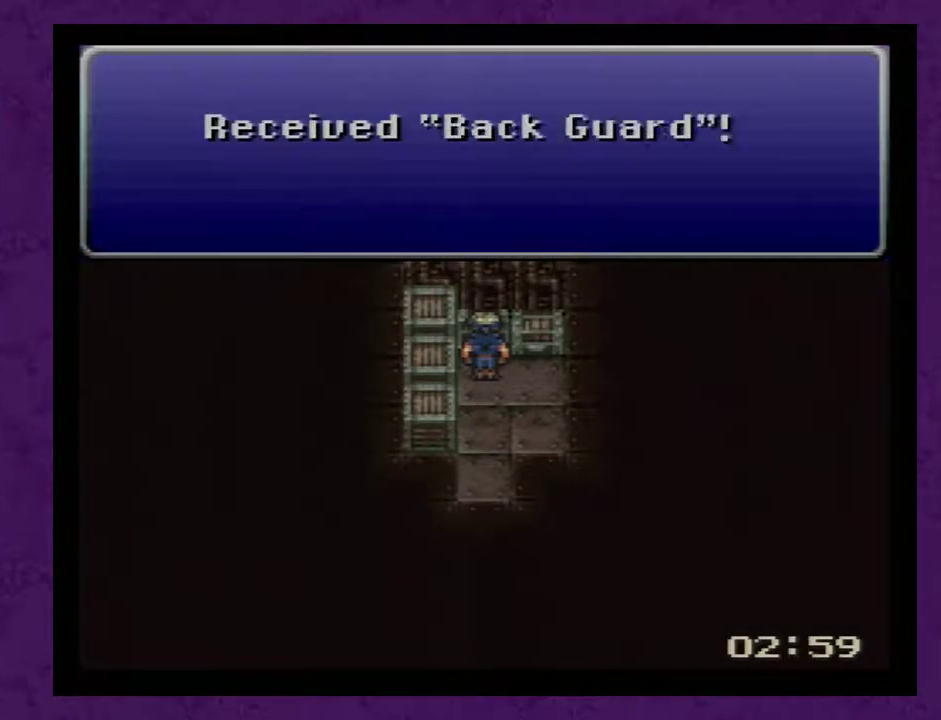
{"buttons": ["A", "DPAD_UP"], "events": [[17, "A", "down"], [100, "A", "up"], [167, "A", "down"], [283, "A", "up"], [433, "DPAD_RIGHT", "up"], [433, "DPAD_UP", "down"], [500, "A", "down"]]}
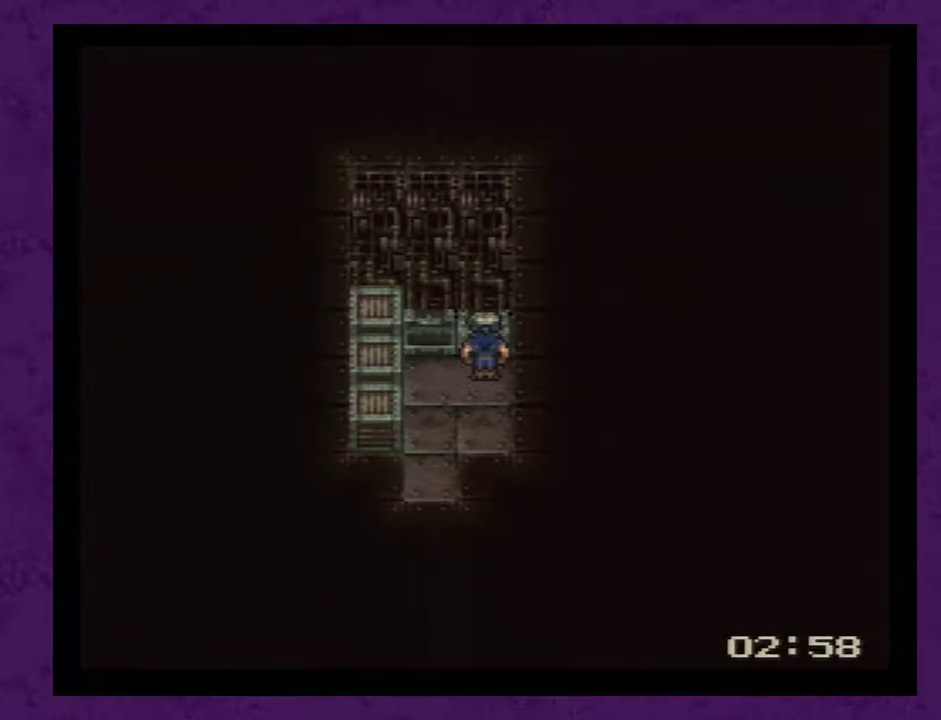
{"buttons": ["A", "DPAD_LEFT"], "events": [[67, "A", "up"], [150, "A", "down"], [150, "DPAD_UP", "up"], [217, "A", "up"], [317, "A", "down"], [400, "A", "up"], [467, "A", "down"], [467, "DPAD_LEFT", "down"]]}
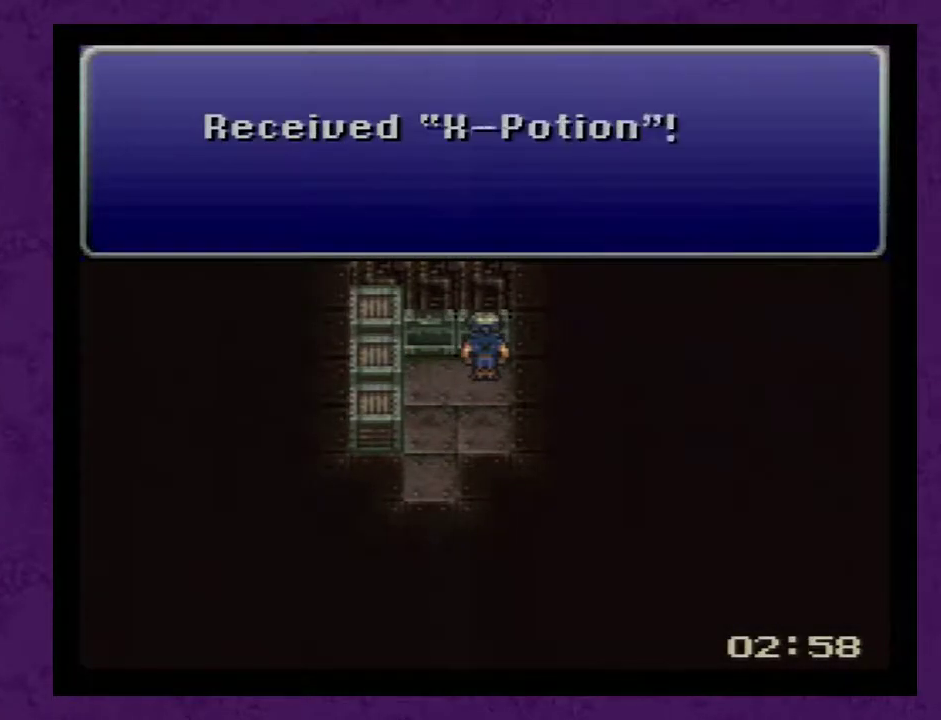
{"buttons": [], "events": [[67, "A", "up"], [117, "A", "down"], [217, "A", "up"], [500, "DPAD_LEFT", "up"]]}
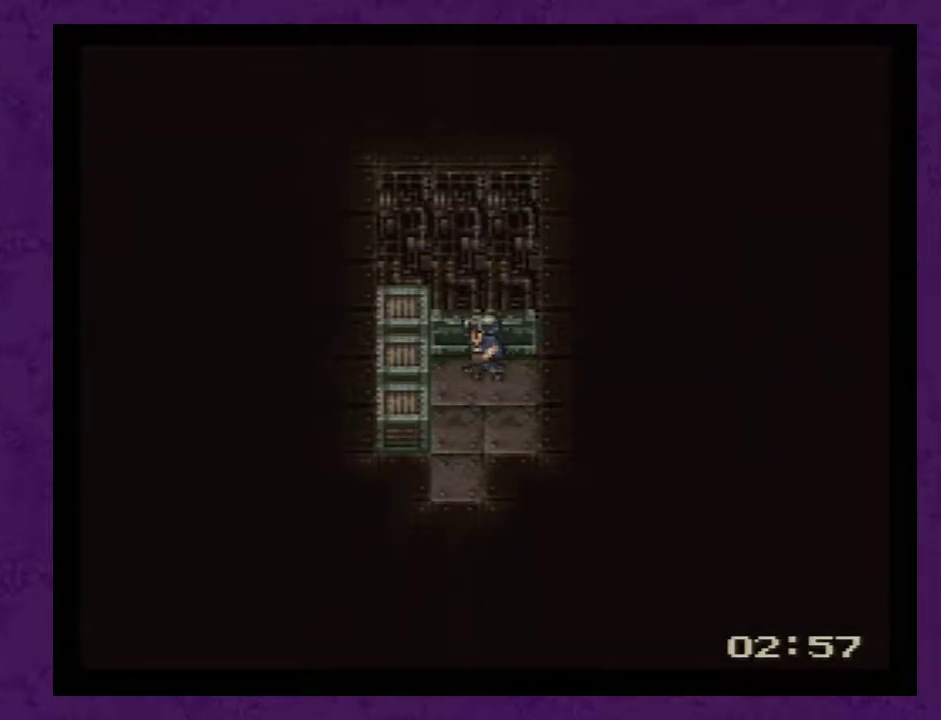
{"buttons": ["DPAD_DOWN"], "events": [[17, "DPAD_DOWN", "down"]]}
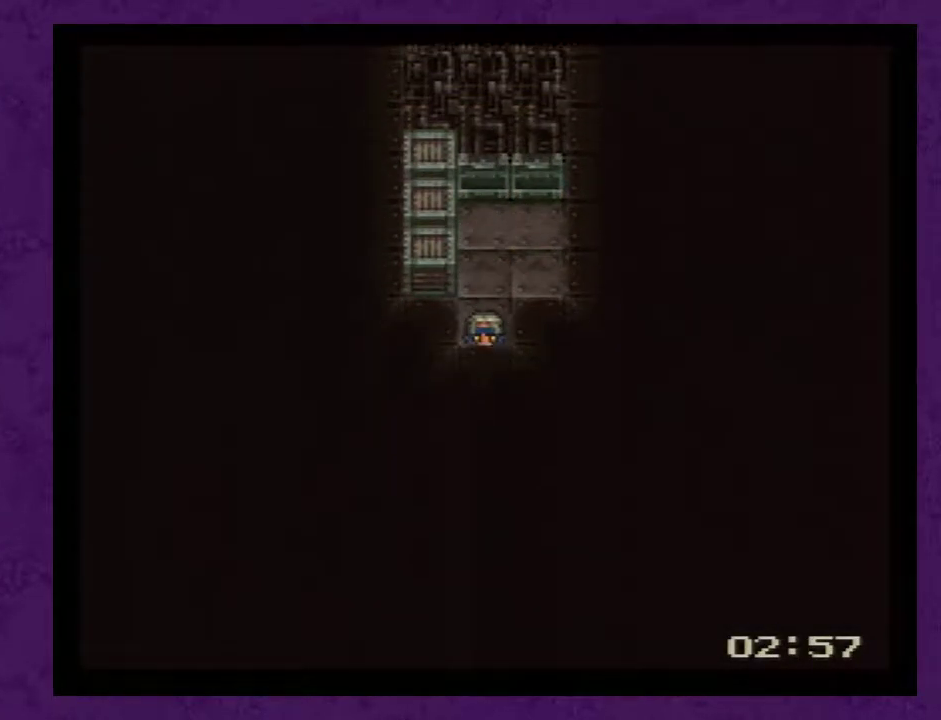
{"buttons": ["DPAD_DOWN"], "events": []}